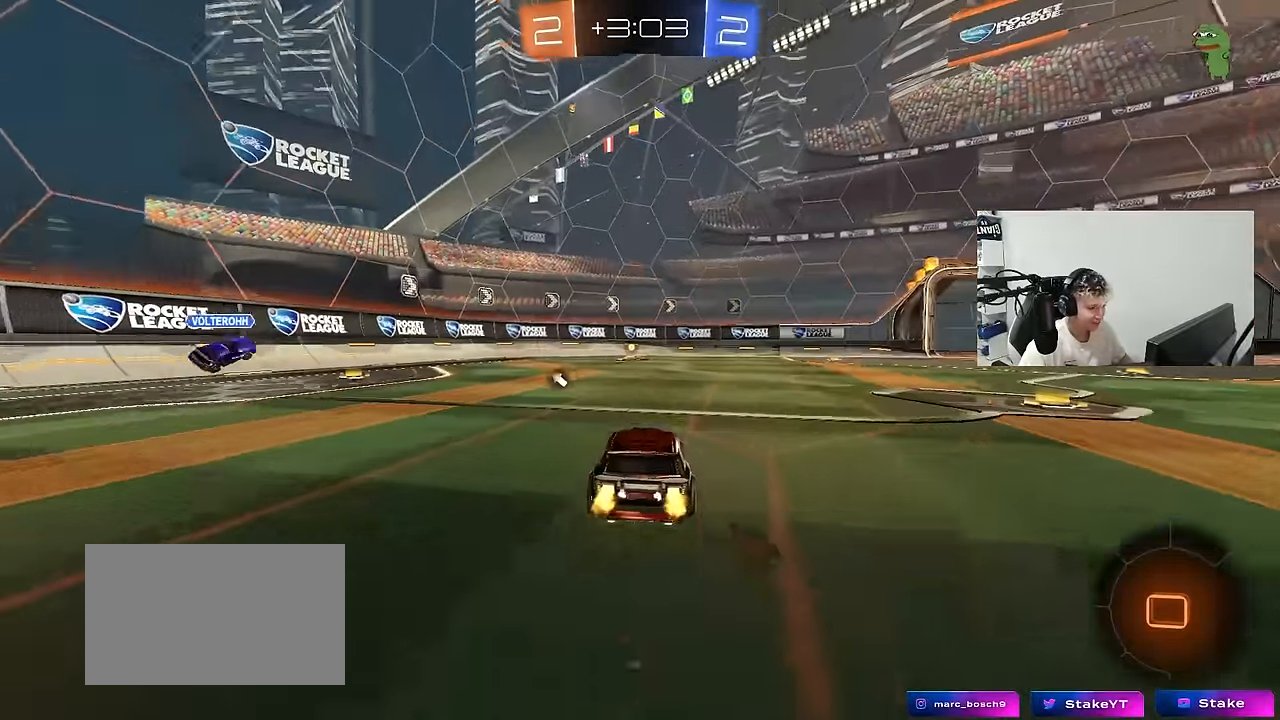
Gameplay with keyboard and mouse; each line is a JSON object with the keys and mouse buttons held at the frame after it. "events" lists presses ("down") and releases ("up") of "1", "2", "3", "4", "5", "a", "alt", "c", "caps_lock", "ctrl", "d", "e", "f", "g", "q", "r", "s", "shift", "space", "t", "tab", "v", "w", "x", "z", "mouse_left", "mouse_wheel" and "mouse_right" between this image and that frame as [ms after this image, input, new state], when the widget could be followed in between. "mouse_left", "mouse_wheel", "mouse_right" = the "left", "wheel", "right" buttons of the "mouse" list. No other keys are recorded. "wheel" means that the mouse wheel is clicked or scrolled. "mouse_move" is the direction in which the mouse moves at that frame (one of eight, or "still"), when it could be read.
{"keys": ["a", "shift", "w"], "mouse": ["right"], "mouse_move": "down", "events": [[83, "a", "down"], [183, "a", "up"], [183, "d", "down"], [183, "mouse_left", "down"], [233, "mouse_right", "down"], [266, "d", "up"], [316, "mouse_left", "up"], [316, "mouse_right", "up"], [366, "mouse_right", "down"], [466, "a", "down"], [466, "shift", "down"]]}
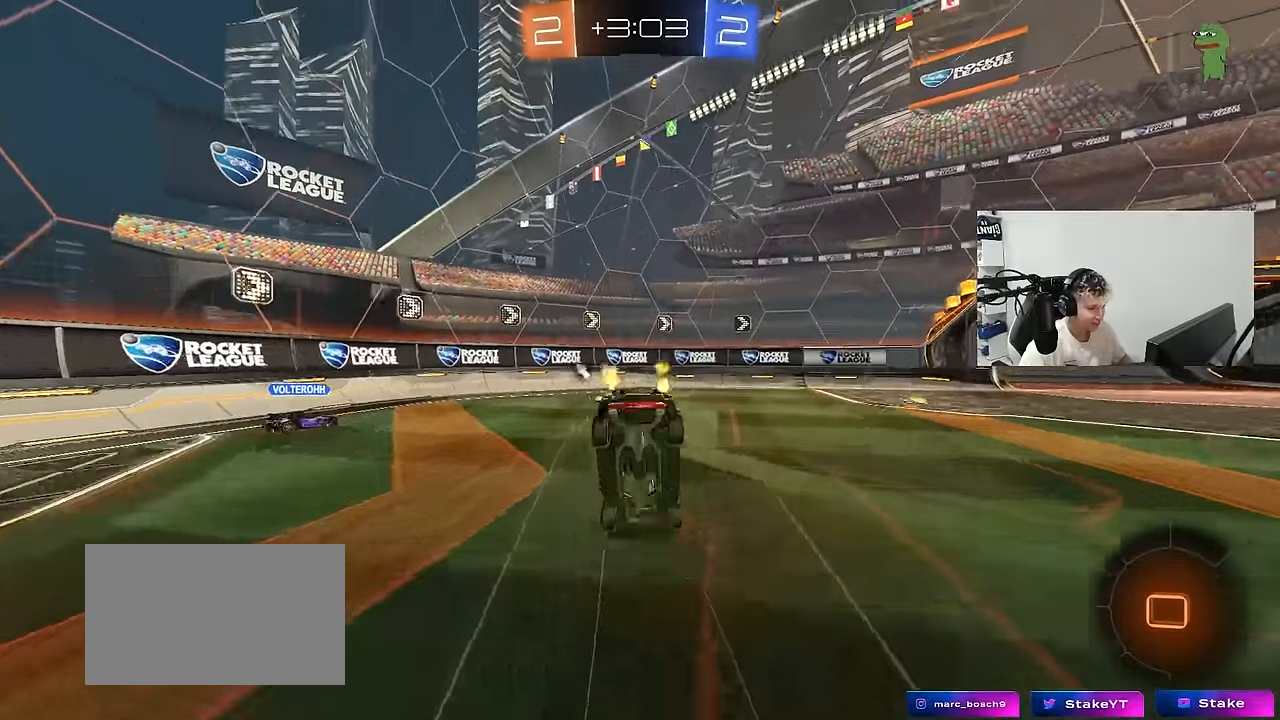
{"keys": ["d", "space", "w"], "mouse": [], "mouse_move": "still", "events": [[16, "mouse_right", "up"], [16, "w", "up"], [433, "w", "down"], [483, "a", "up"], [483, "d", "down"], [483, "shift", "up"], [483, "space", "down"]]}
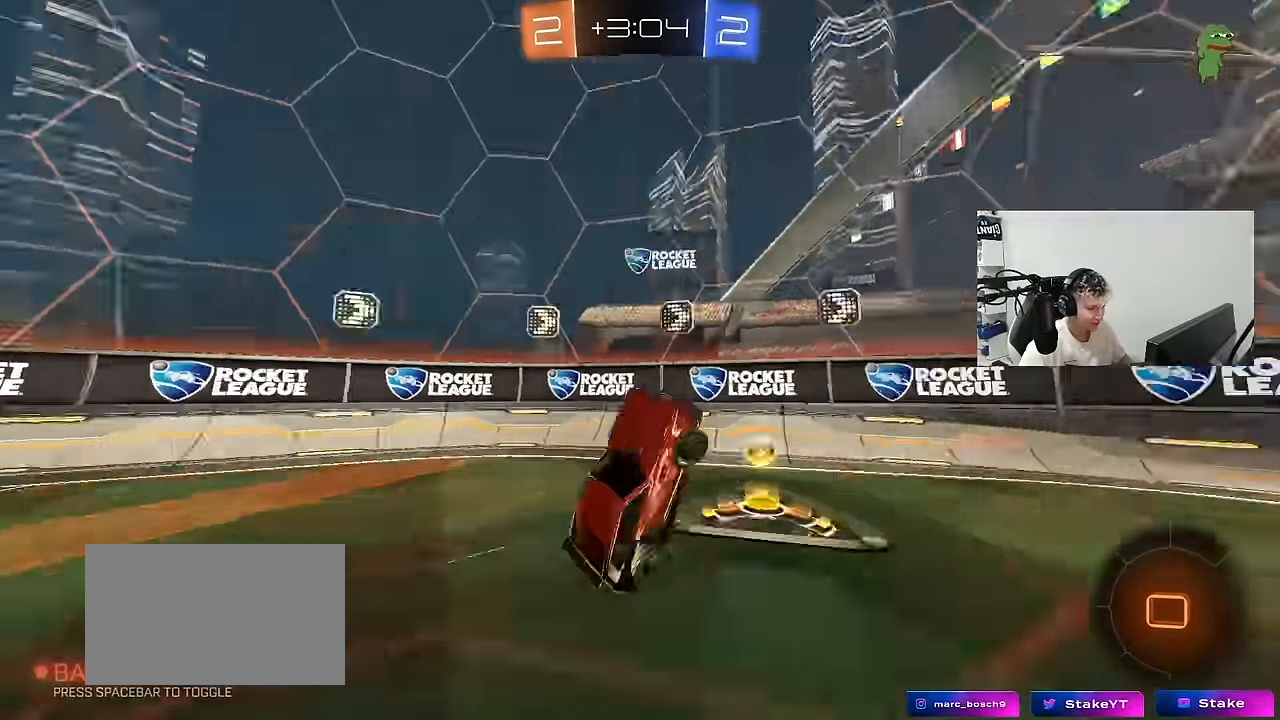
{"keys": ["w"], "mouse": [], "mouse_move": "still", "events": [[33, "w", "up"], [166, "d", "up"], [166, "space", "up"], [266, "d", "down"], [266, "w", "down"], [500, "d", "up"]]}
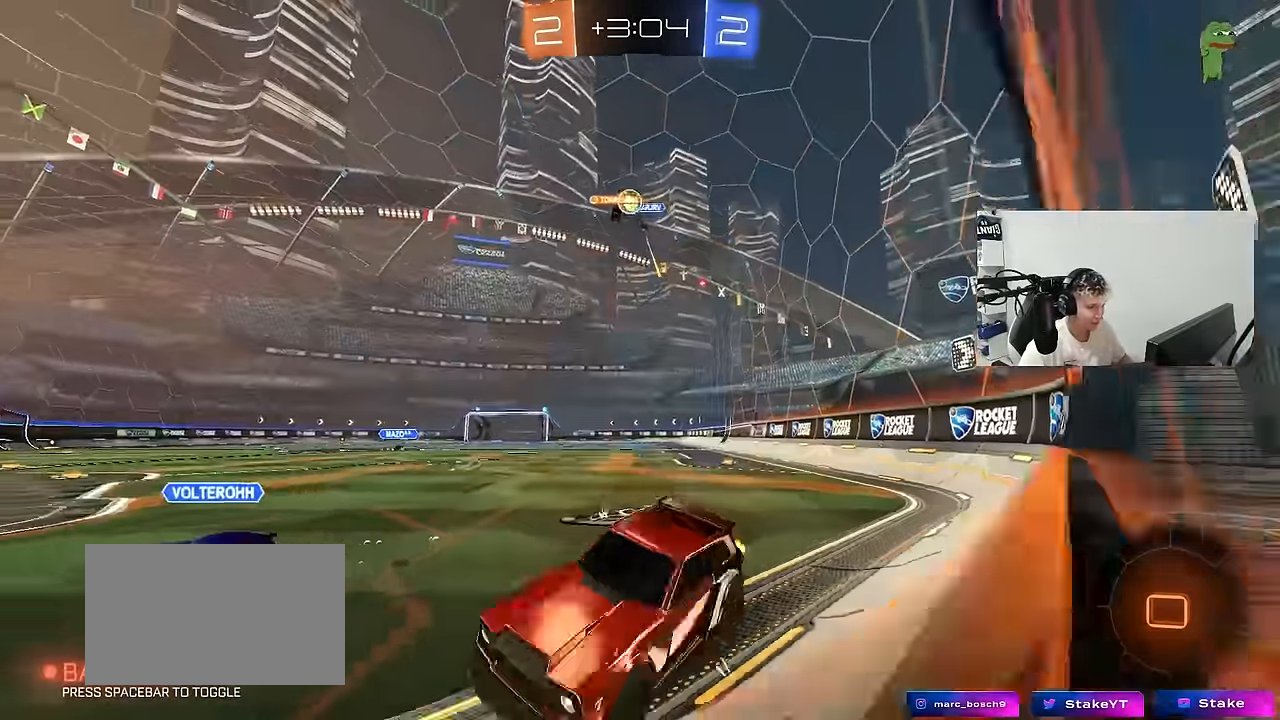
{"keys": ["a", "shift", "w"], "mouse": [], "mouse_move": "still", "events": [[183, "a", "down"], [416, "shift", "down"]]}
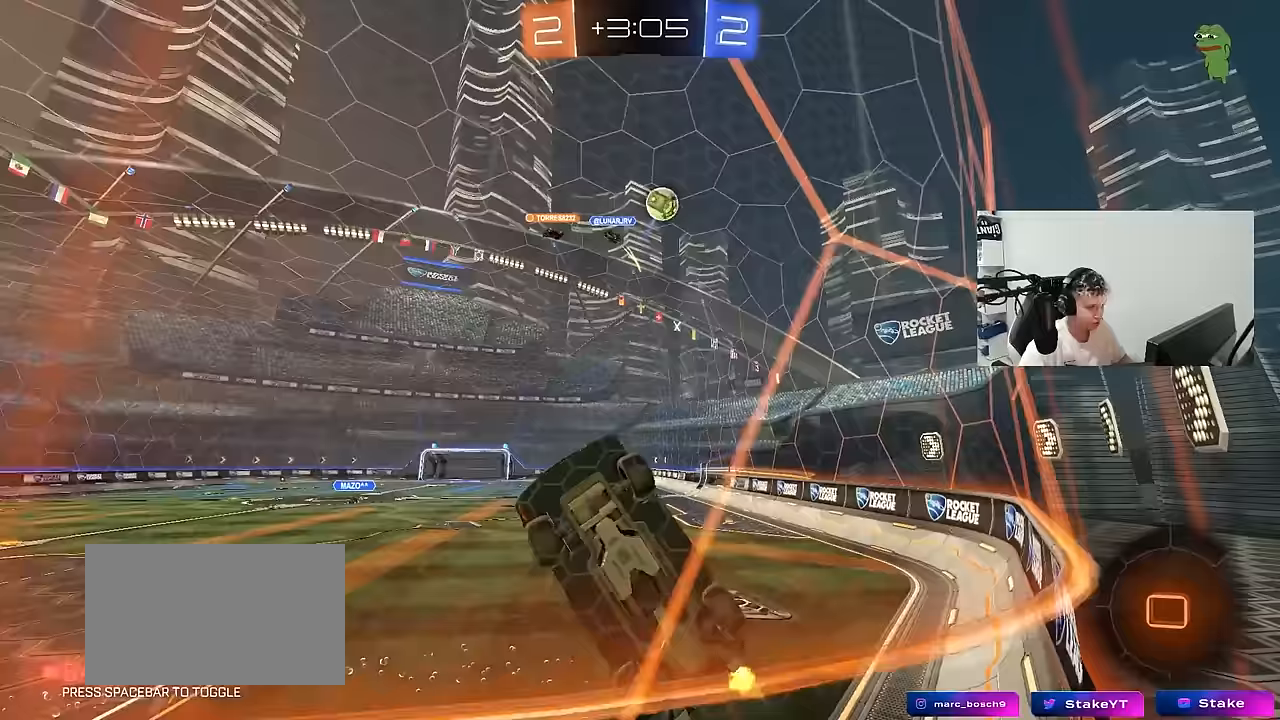
{"keys": ["w"], "mouse": ["left"], "mouse_move": "down", "events": [[50, "shift", "up"], [250, "a", "up"], [483, "mouse_left", "down"]]}
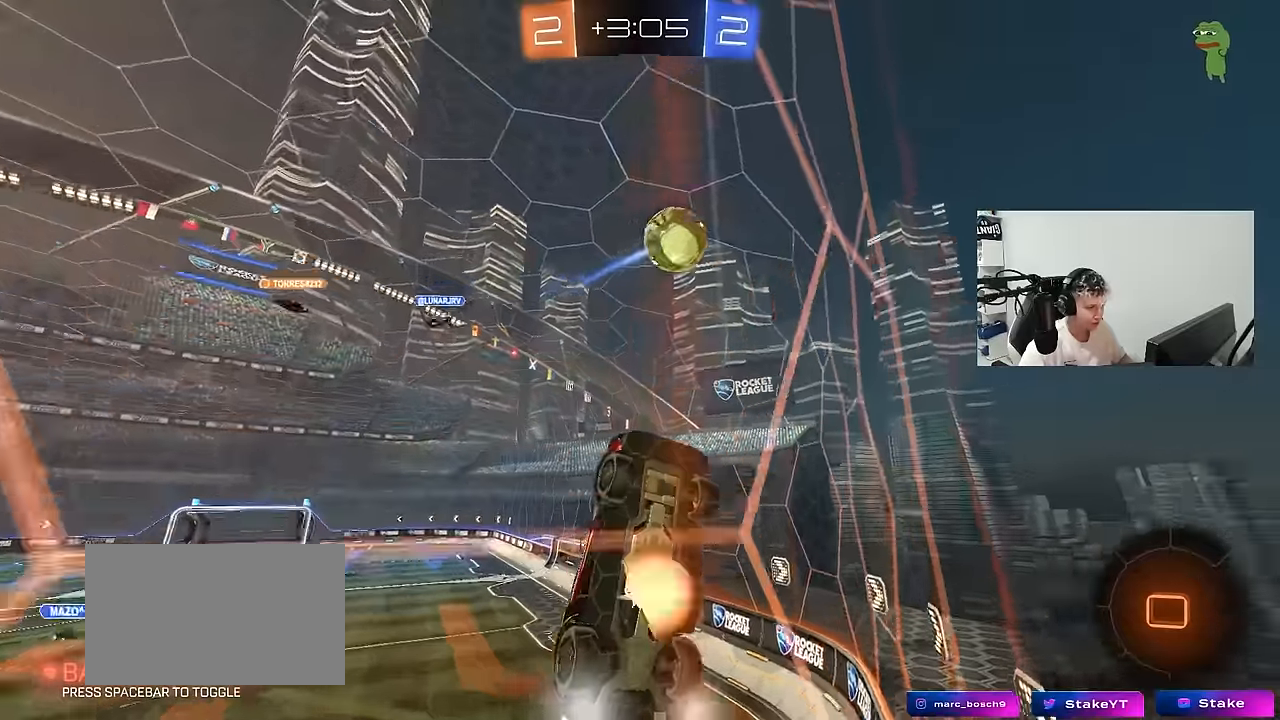
{"keys": ["a", "w"], "mouse": ["left", "right"], "mouse_move": "down-left", "events": [[17, "mouse_right", "down"], [17, "w", "up"], [67, "a", "down"], [117, "s", "down"], [267, "mouse_right", "up"], [267, "s", "up"], [400, "mouse_right", "down"], [400, "w", "down"]]}
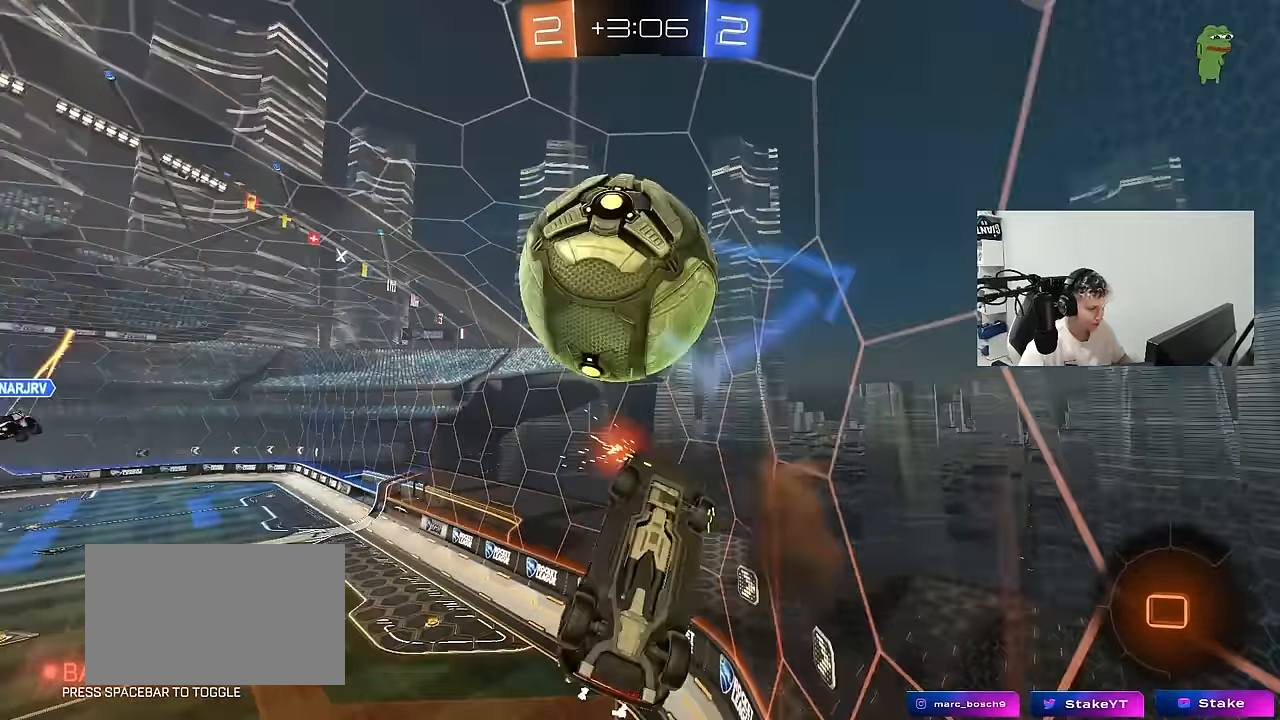
{"keys": ["a", "shift"], "mouse": [], "mouse_move": "up", "events": [[33, "shift", "down"], [83, "mouse_left", "up"], [133, "mouse_right", "up"], [133, "s", "down"], [133, "w", "up"], [317, "s", "up"]]}
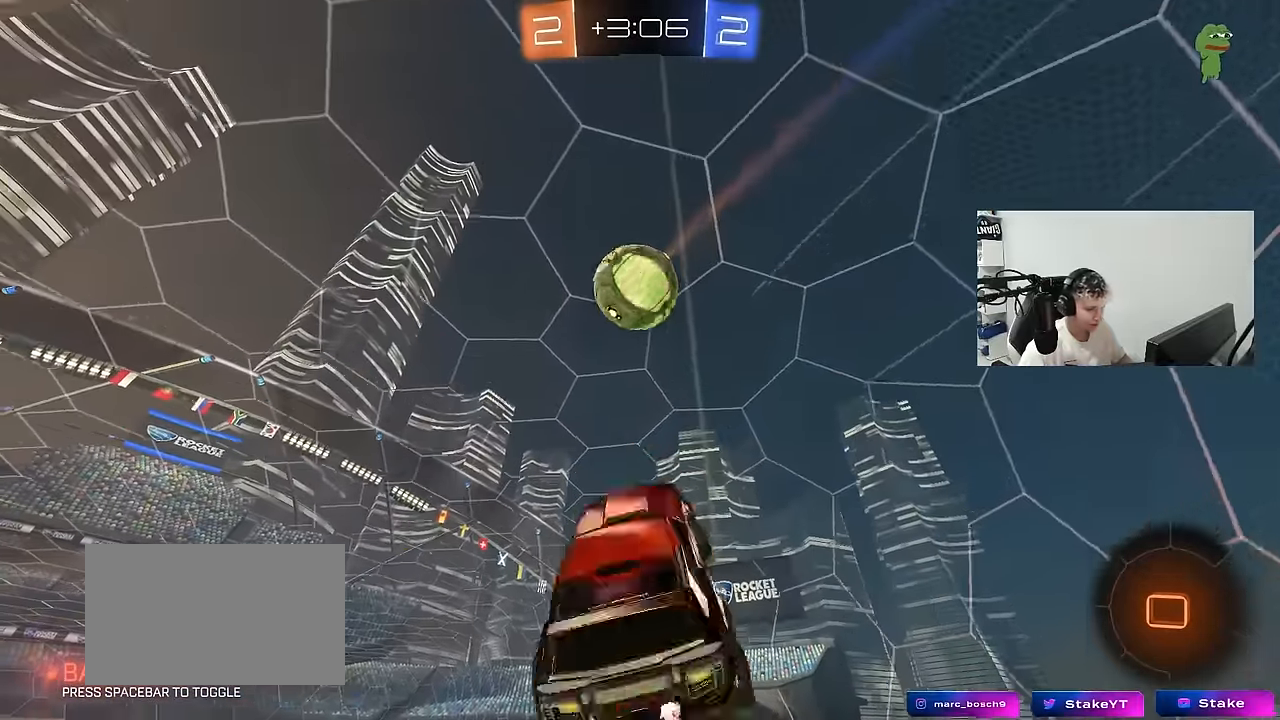
{"keys": ["a", "shift"], "mouse": [], "mouse_move": "still", "events": [[17, "w", "down"], [200, "w", "up"], [433, "s", "down"], [483, "s", "up"]]}
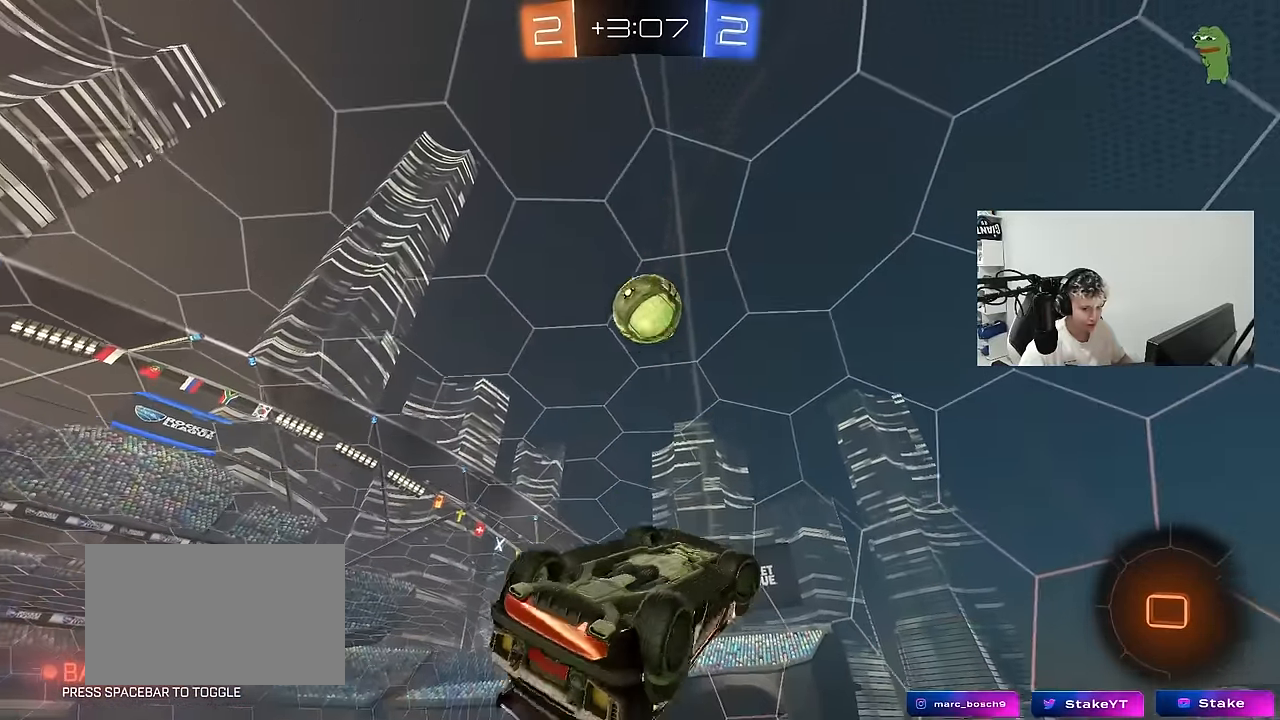
{"keys": [], "mouse": [], "mouse_move": "still", "events": [[150, "w", "down"], [350, "w", "up"], [400, "shift", "up"], [450, "a", "up"]]}
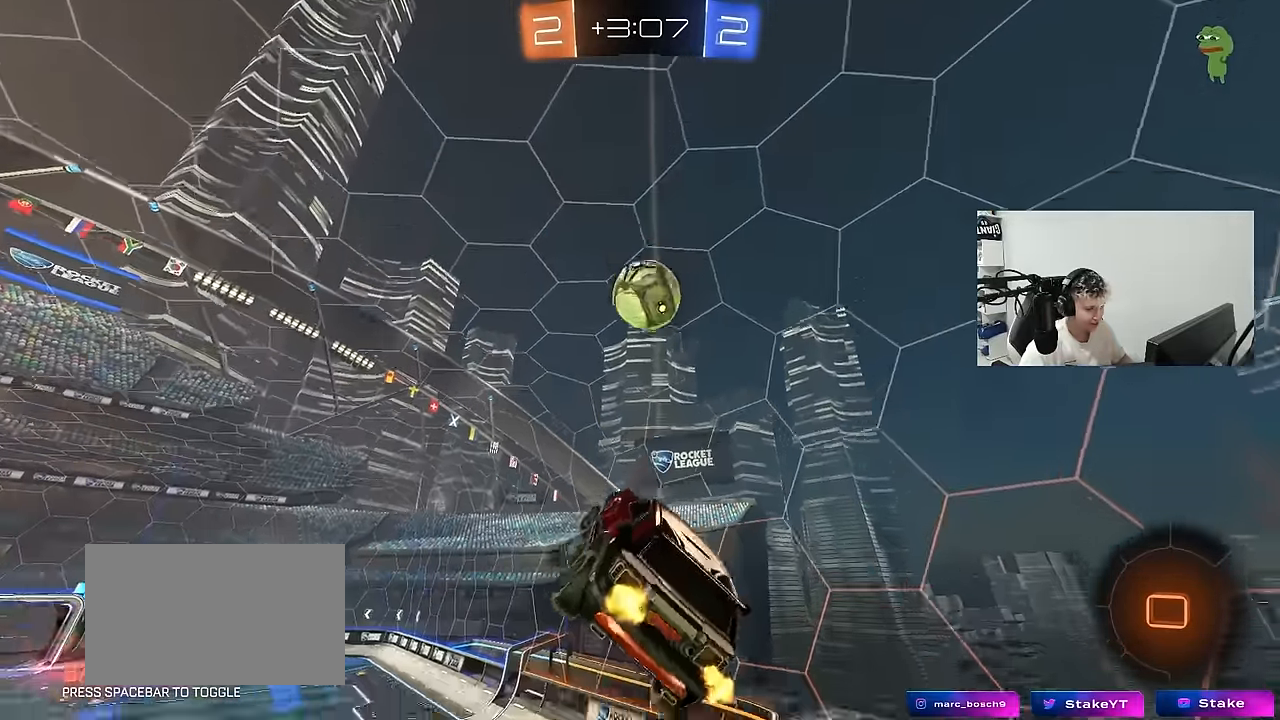
{"keys": ["d"], "mouse": [], "mouse_move": "still", "events": [[183, "a", "down"], [267, "a", "up"], [467, "d", "down"]]}
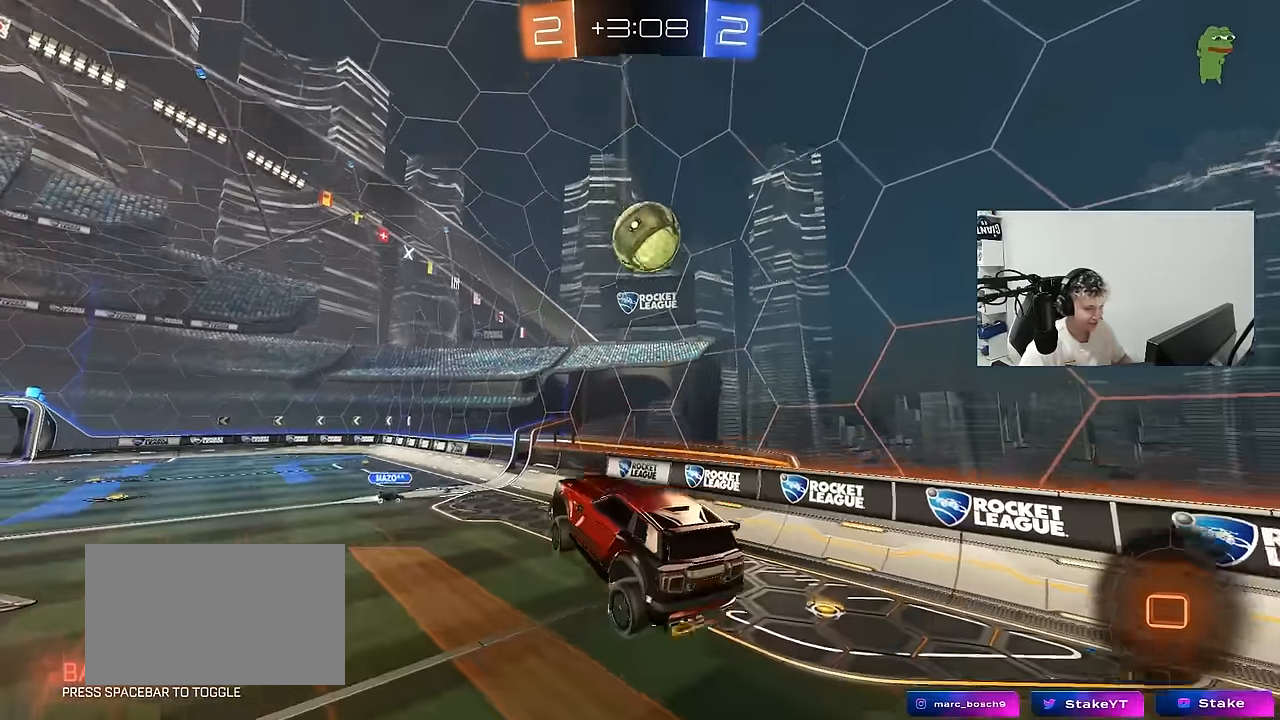
{"keys": ["d", "w"], "mouse": [], "mouse_move": "still", "events": [[50, "d", "up"], [283, "w", "down"], [483, "d", "down"]]}
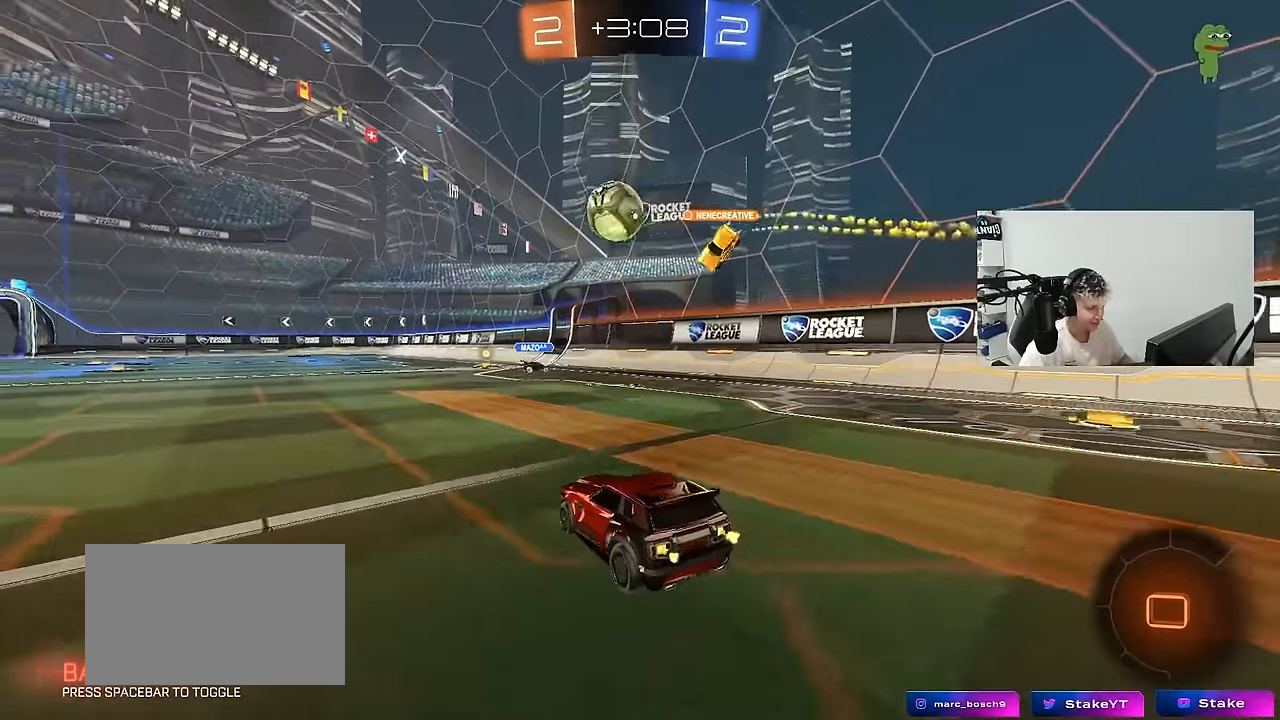
{"keys": ["a", "w"], "mouse": [], "mouse_move": "still", "events": [[300, "a", "down"], [300, "d", "up"]]}
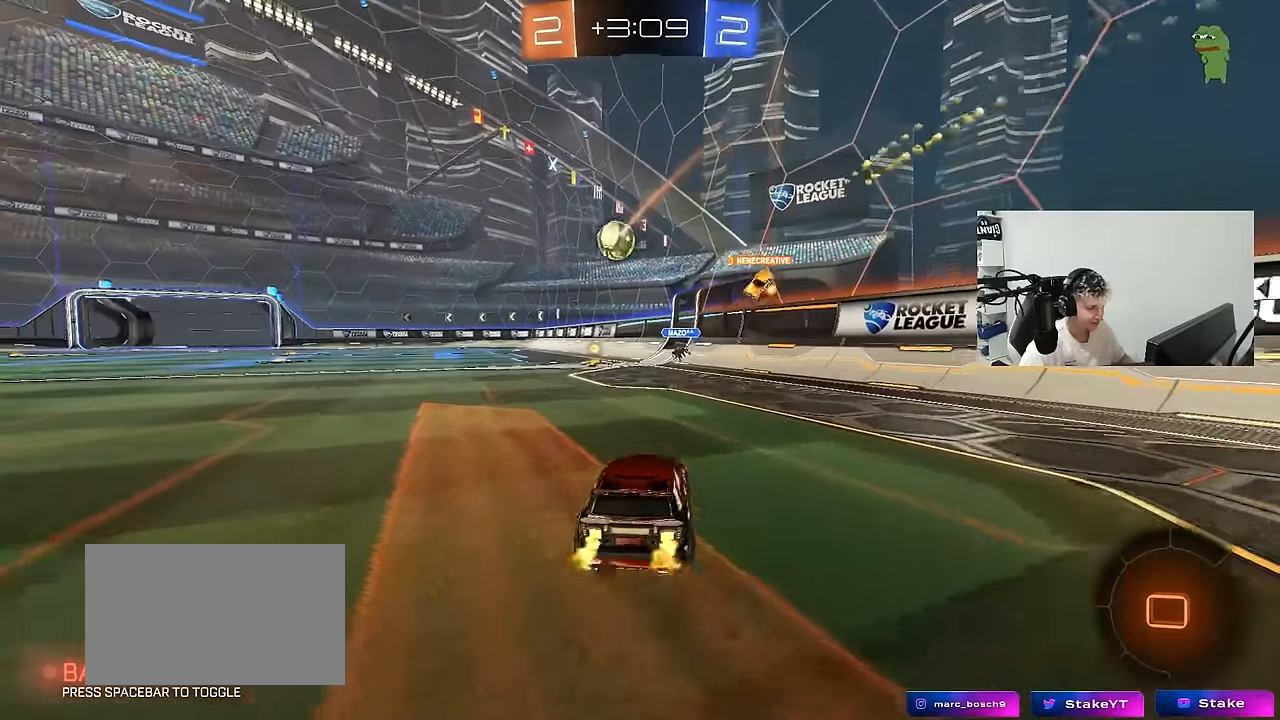
{"keys": ["s"], "mouse": [], "mouse_move": "still", "events": [[33, "a", "up"], [83, "mouse_right", "down"], [133, "d", "down"], [133, "mouse_right", "up"], [133, "w", "up"], [233, "d", "up"], [467, "s", "down"]]}
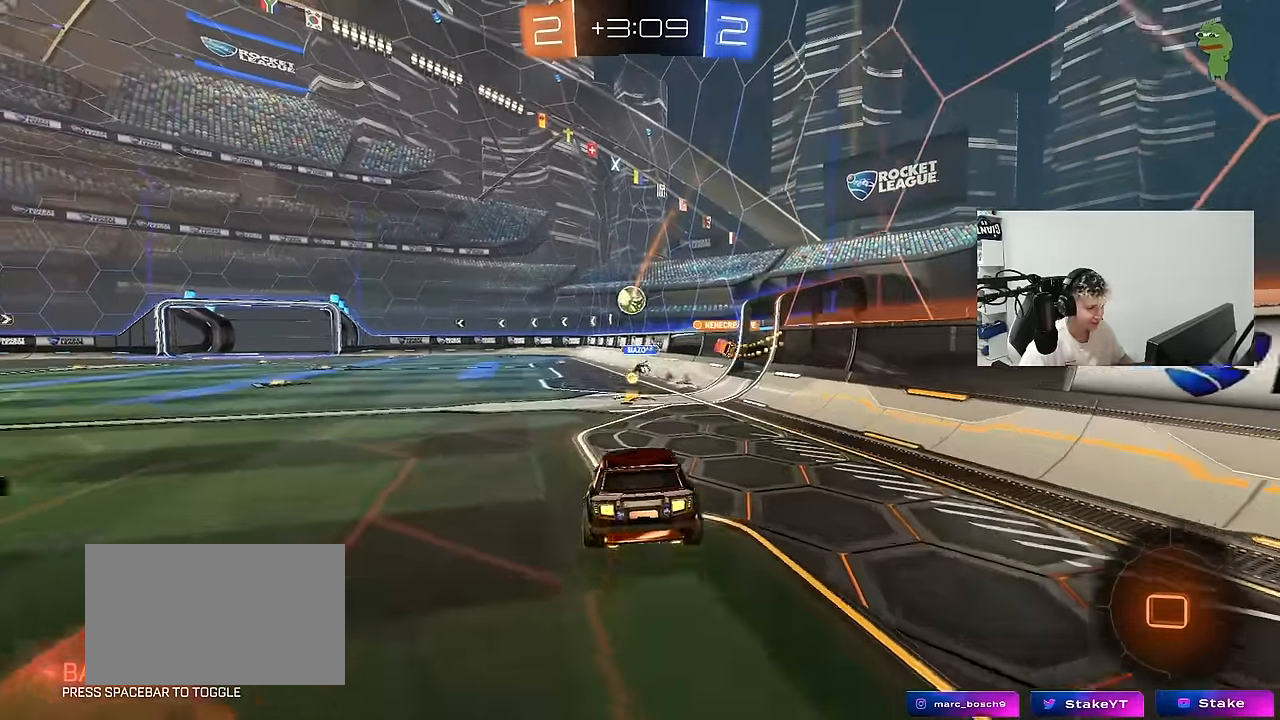
{"keys": ["w"], "mouse": [], "mouse_move": "still", "events": [[17, "a", "down"], [100, "d", "down"], [200, "a", "up"], [200, "s", "up"], [283, "d", "up"], [483, "w", "down"]]}
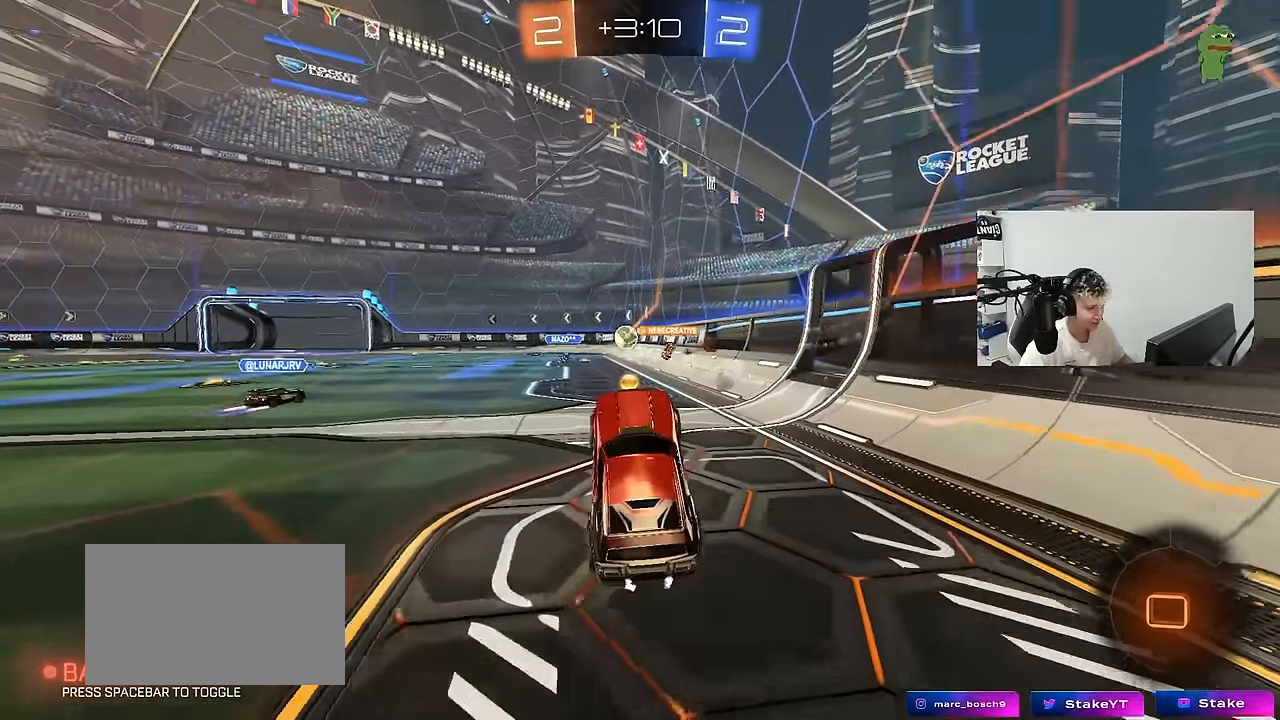
{"keys": ["d", "s"], "mouse": [], "mouse_move": "still", "events": [[117, "mouse_right", "down"], [250, "mouse_right", "up"], [350, "w", "up"], [450, "s", "down"], [500, "d", "down"]]}
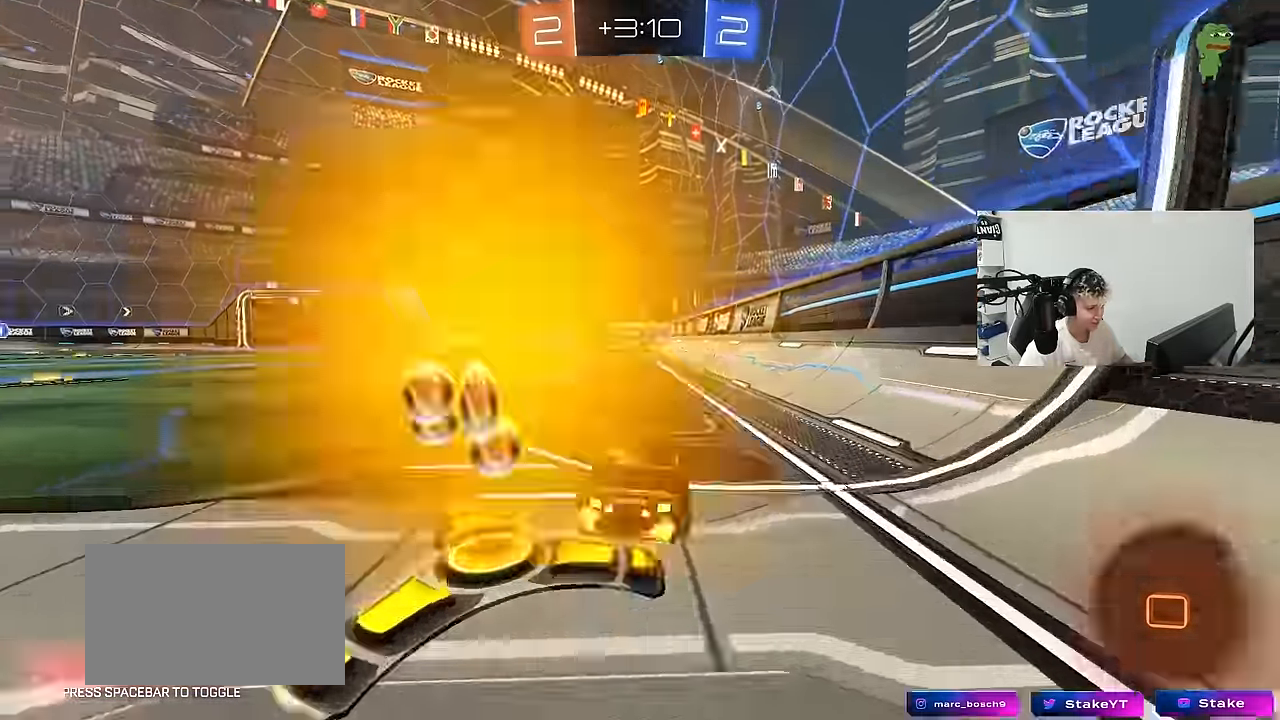
{"keys": ["d", "w"], "mouse": [], "mouse_move": "still", "events": [[83, "s", "up"], [183, "d", "up"], [317, "w", "down"], [467, "d", "down"]]}
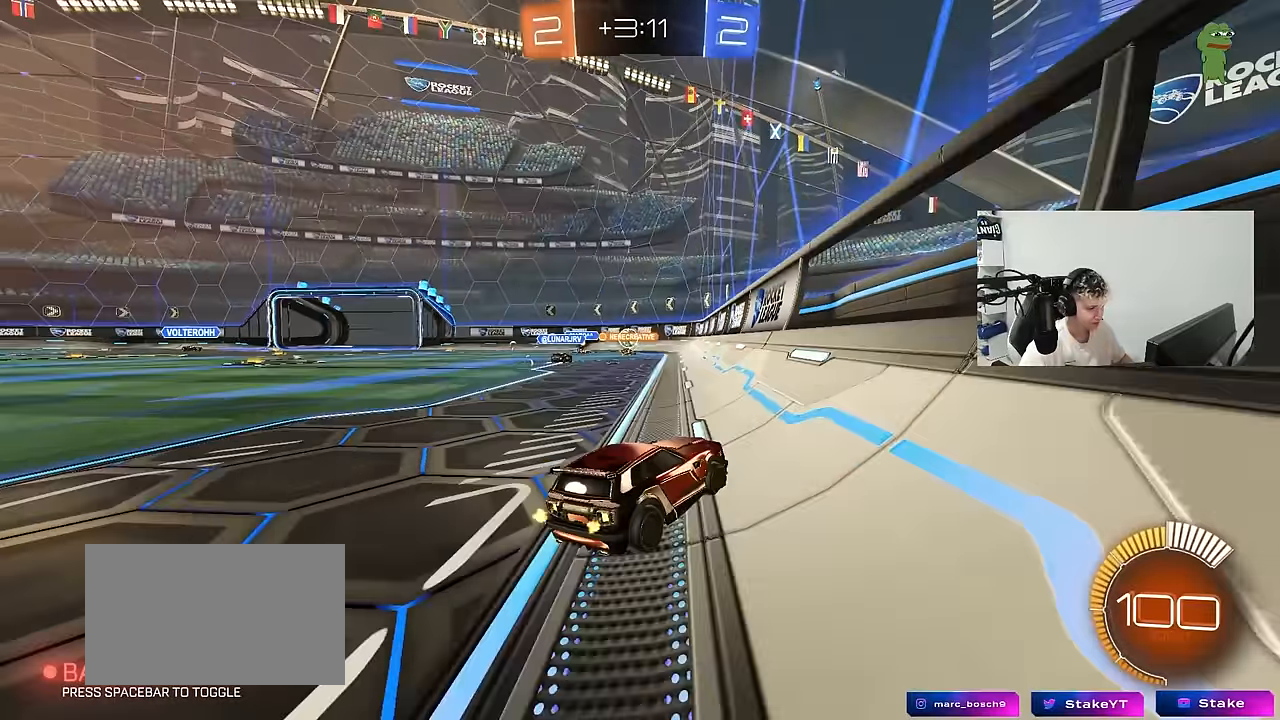
{"keys": ["d", "w"], "mouse": [], "mouse_move": "still", "events": [[100, "d", "up"], [283, "a", "down"], [433, "a", "up"], [483, "d", "down"]]}
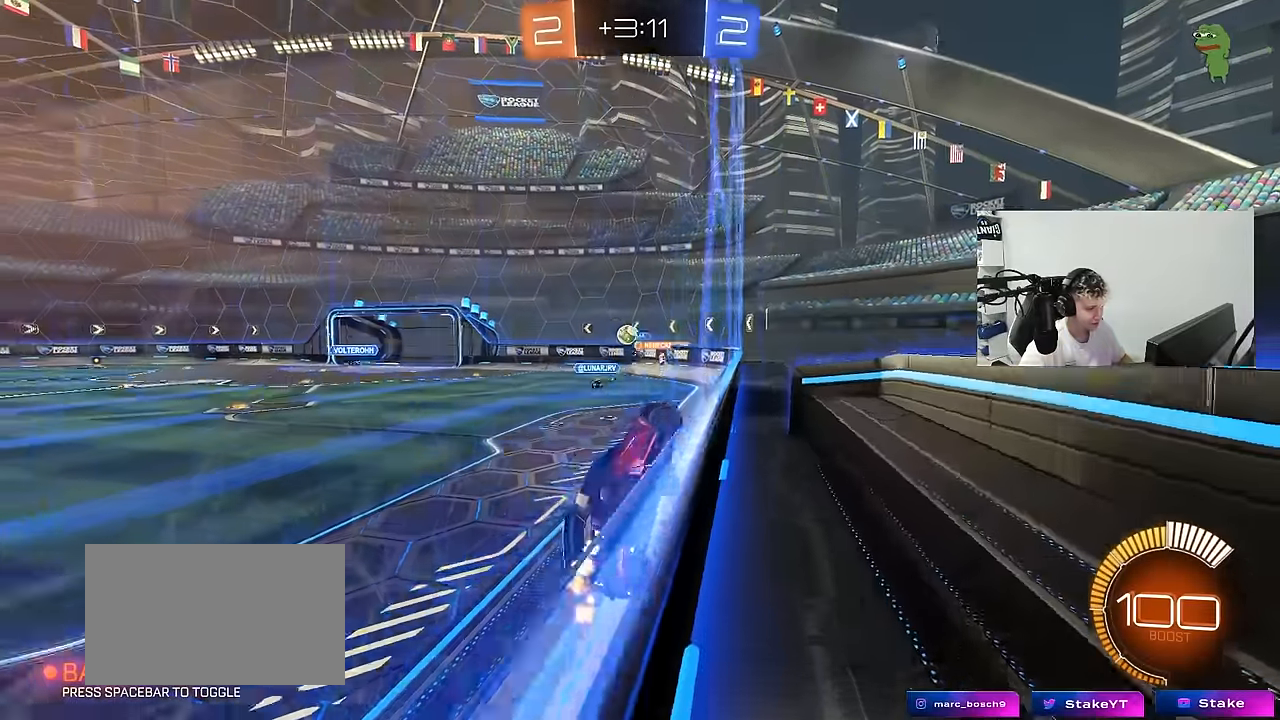
{"keys": ["a", "w"], "mouse": [], "mouse_move": "still", "events": [[17, "a", "down"], [17, "d", "up"], [67, "shift", "down"], [217, "shift", "up"]]}
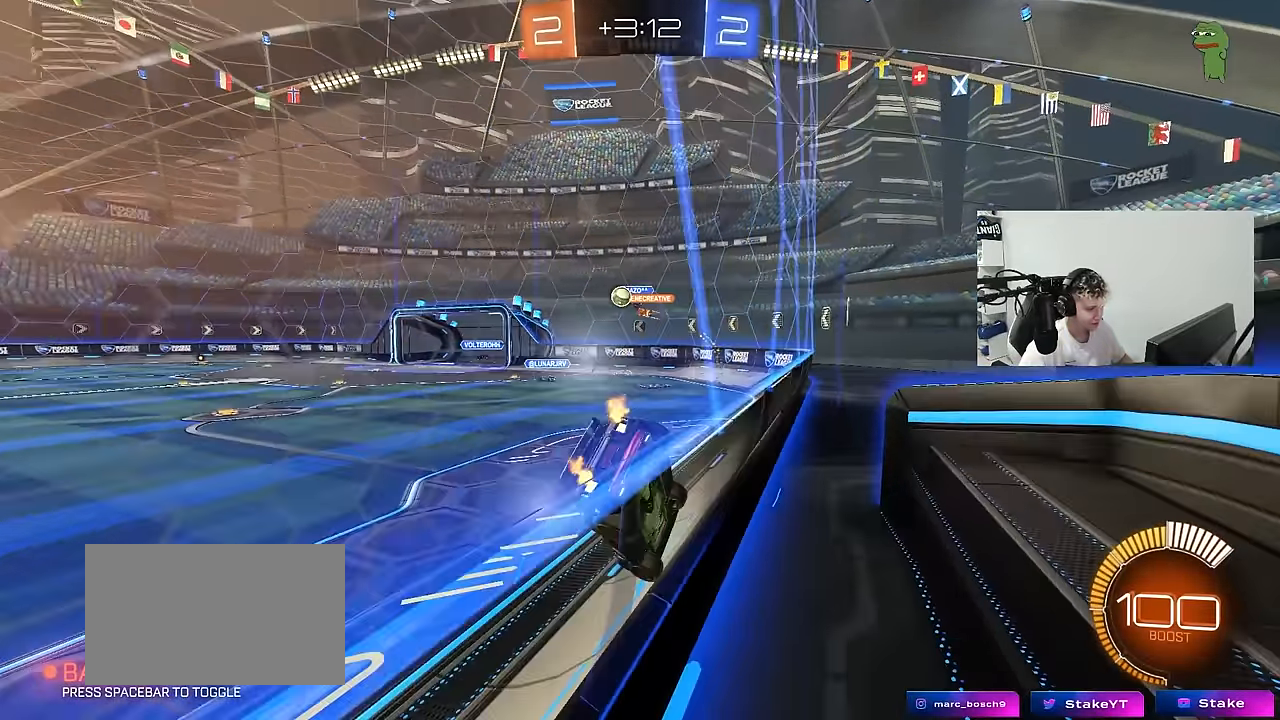
{"keys": ["w"], "mouse": [], "mouse_move": "still", "events": [[417, "a", "up"]]}
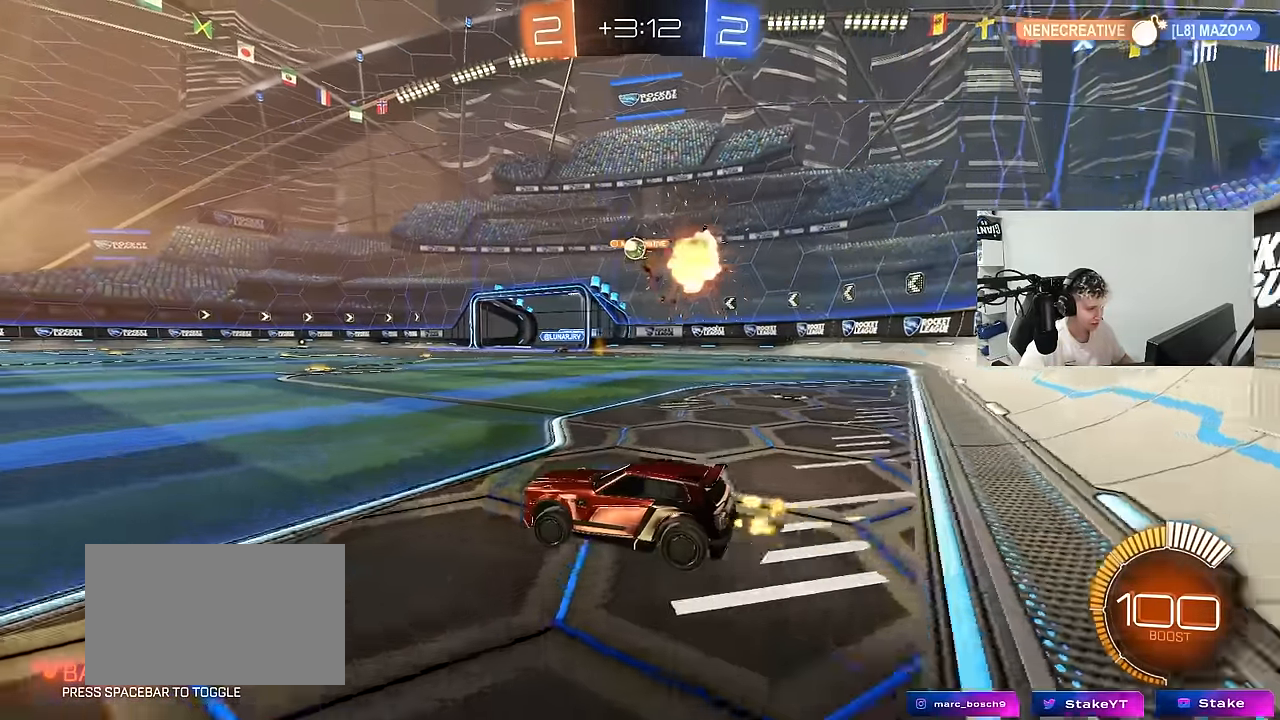
{"keys": ["a", "w"], "mouse": [], "mouse_move": "still", "events": [[433, "a", "down"]]}
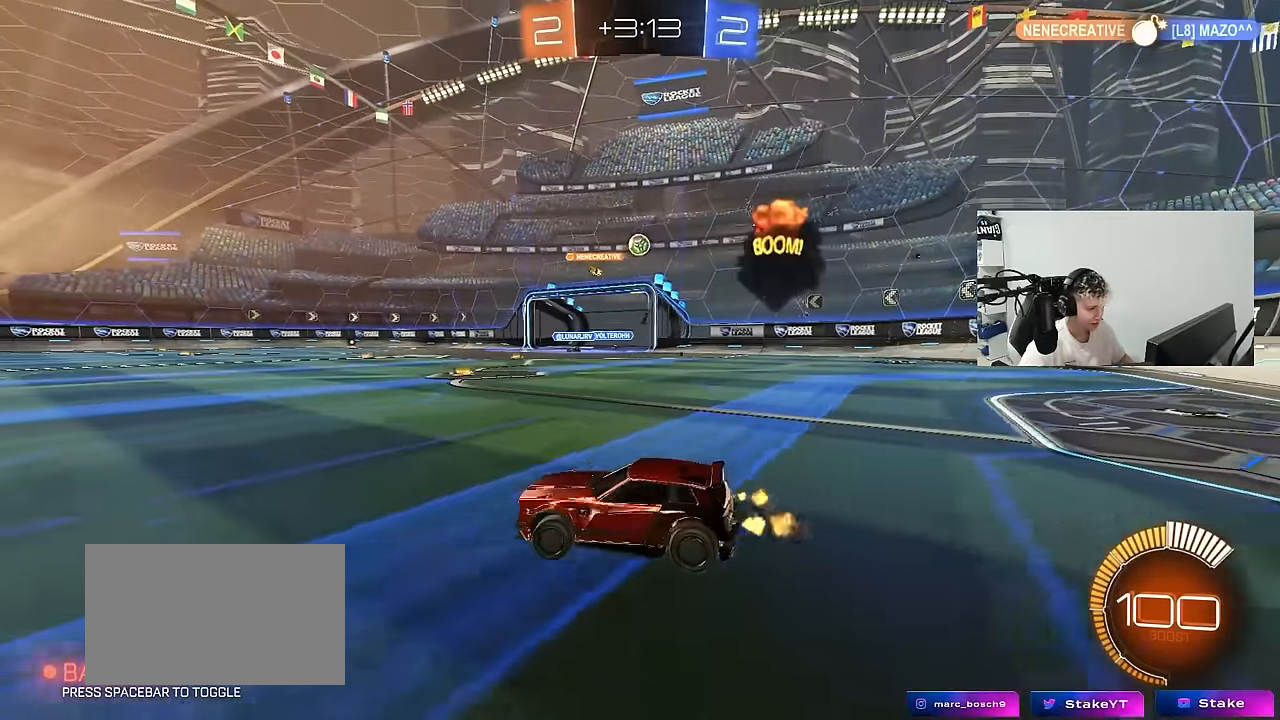
{"keys": ["space", "w"], "mouse": [], "mouse_move": "still", "events": [[67, "a", "up"], [67, "mouse_left", "down"], [67, "space", "down"], [267, "space", "up"], [400, "mouse_left", "up"], [450, "space", "down"]]}
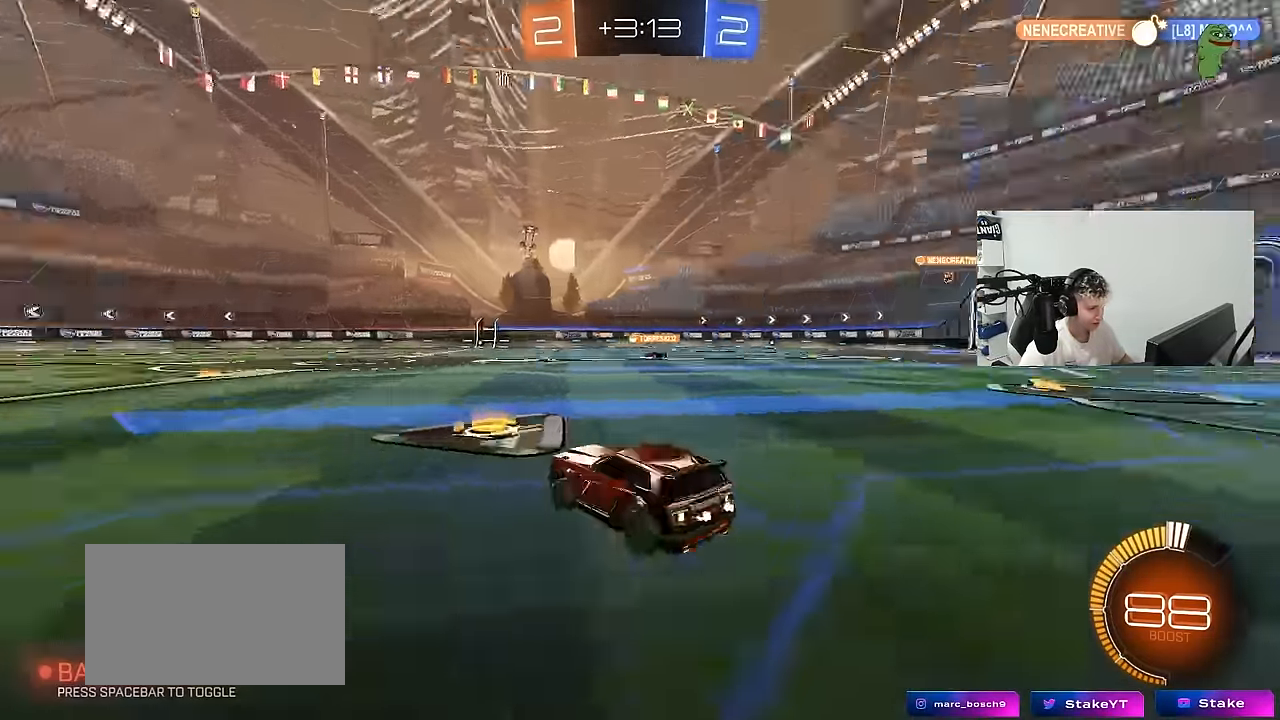
{"keys": ["w"], "mouse": [], "mouse_move": "still", "events": [[133, "space", "up"]]}
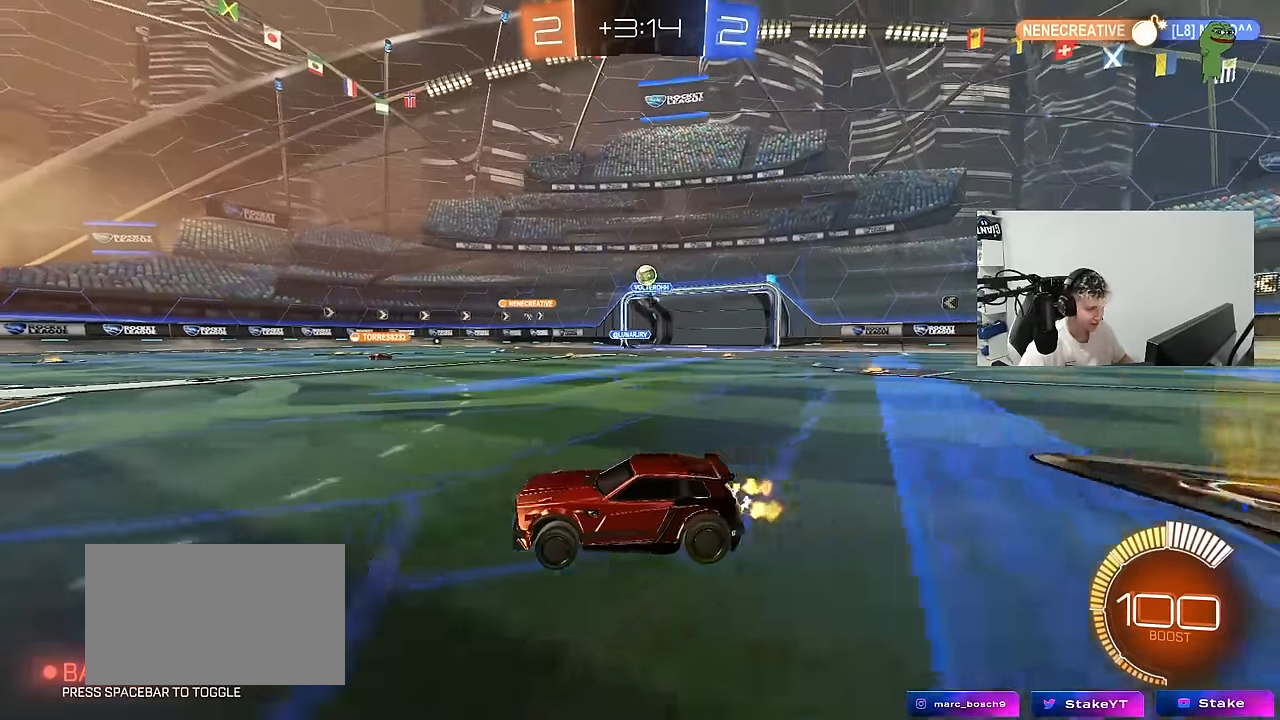
{"keys": ["a", "s"], "mouse": [], "mouse_move": "still", "events": [[17, "d", "down"], [100, "d", "up"], [150, "a", "down"], [200, "a", "up"], [250, "d", "down"], [250, "w", "up"], [333, "a", "down"], [333, "d", "up"], [383, "s", "down"]]}
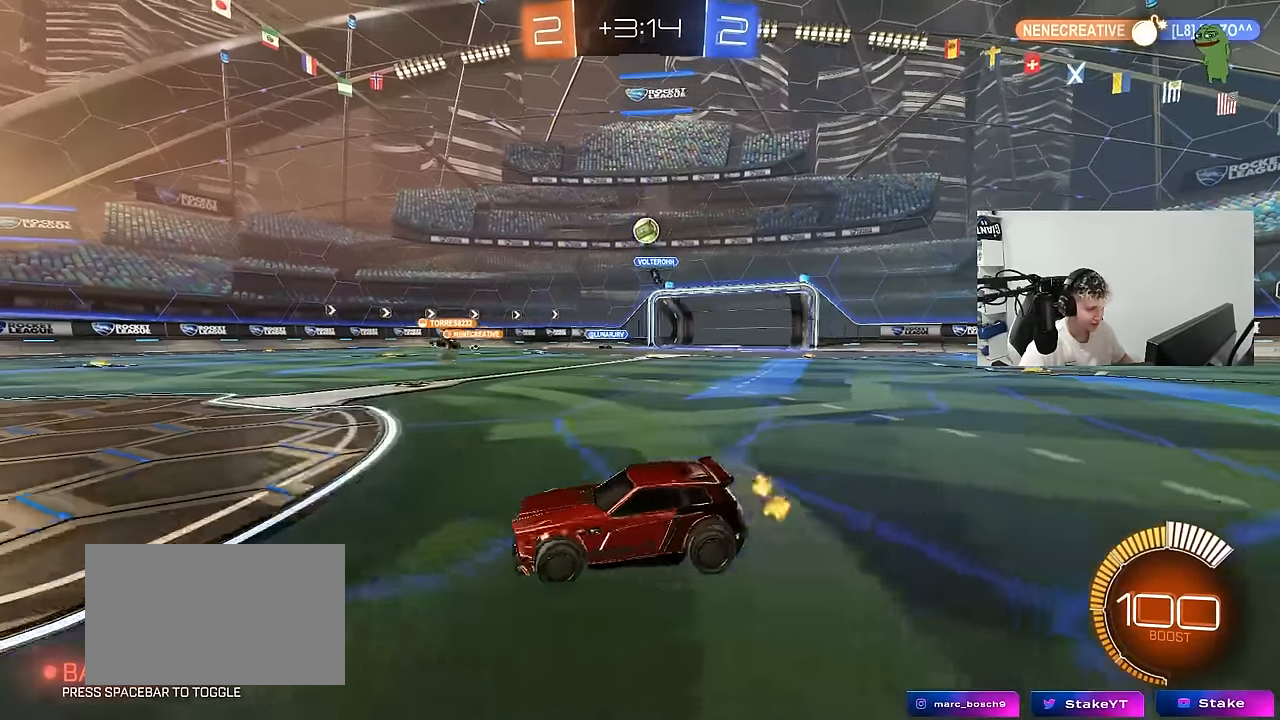
{"keys": ["w"], "mouse": [], "mouse_move": "still", "events": [[33, "s", "up"], [167, "w", "down"], [450, "a", "up"]]}
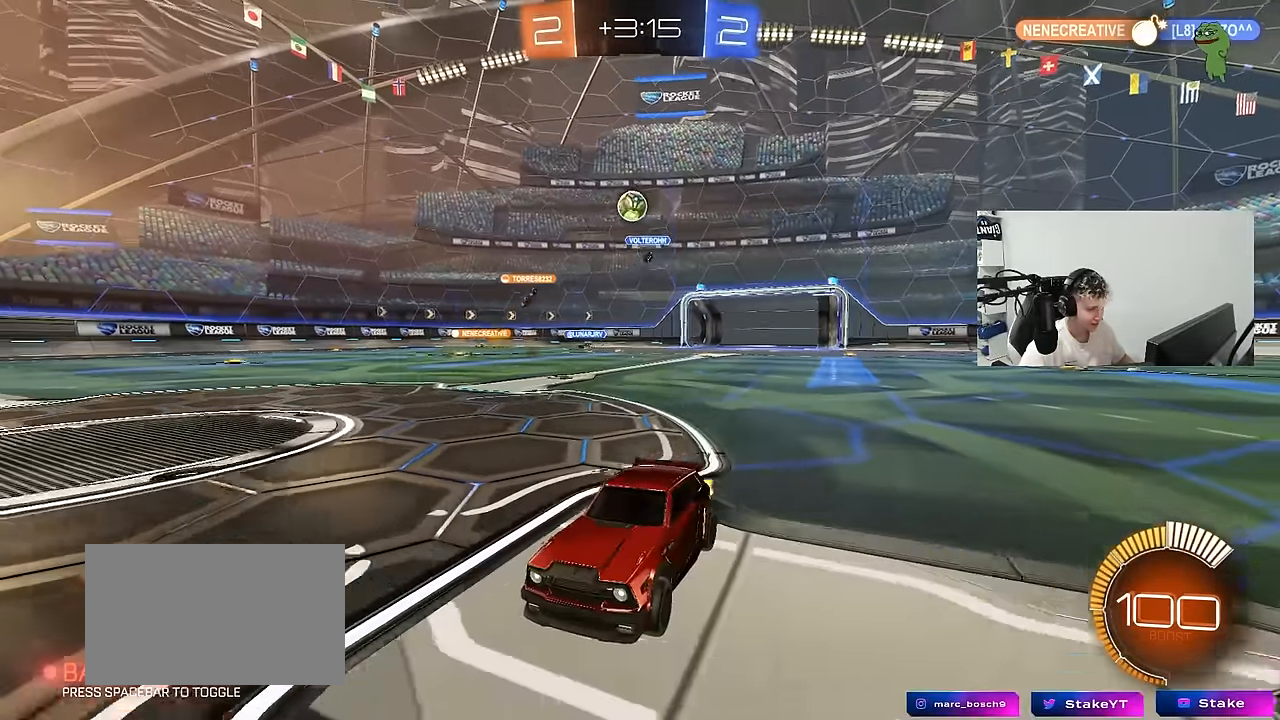
{"keys": ["d", "w"], "mouse": [], "mouse_move": "still", "events": [[83, "d", "down"], [233, "d", "up"], [367, "d", "down"]]}
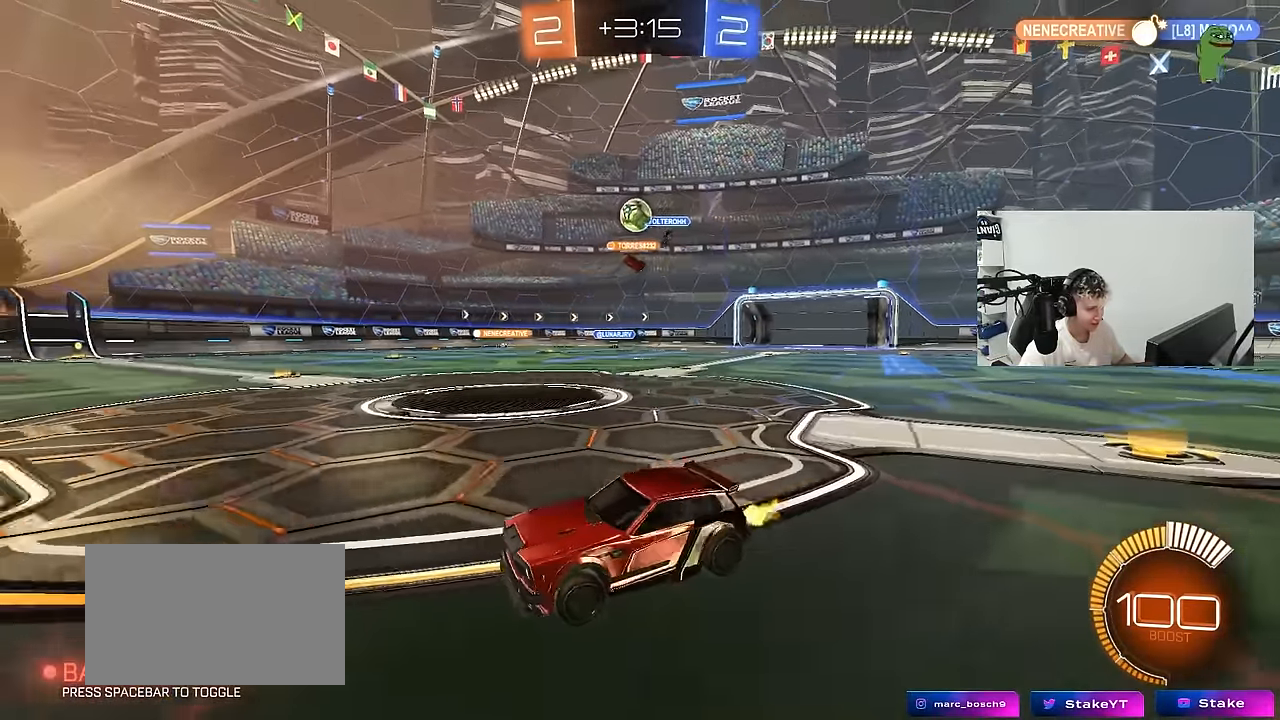
{"keys": ["d", "w"], "mouse": ["left"], "mouse_move": "down-left", "events": [[17, "d", "up"], [100, "d", "down"], [150, "shift", "down"], [250, "shift", "up"], [300, "mouse_left", "down"]]}
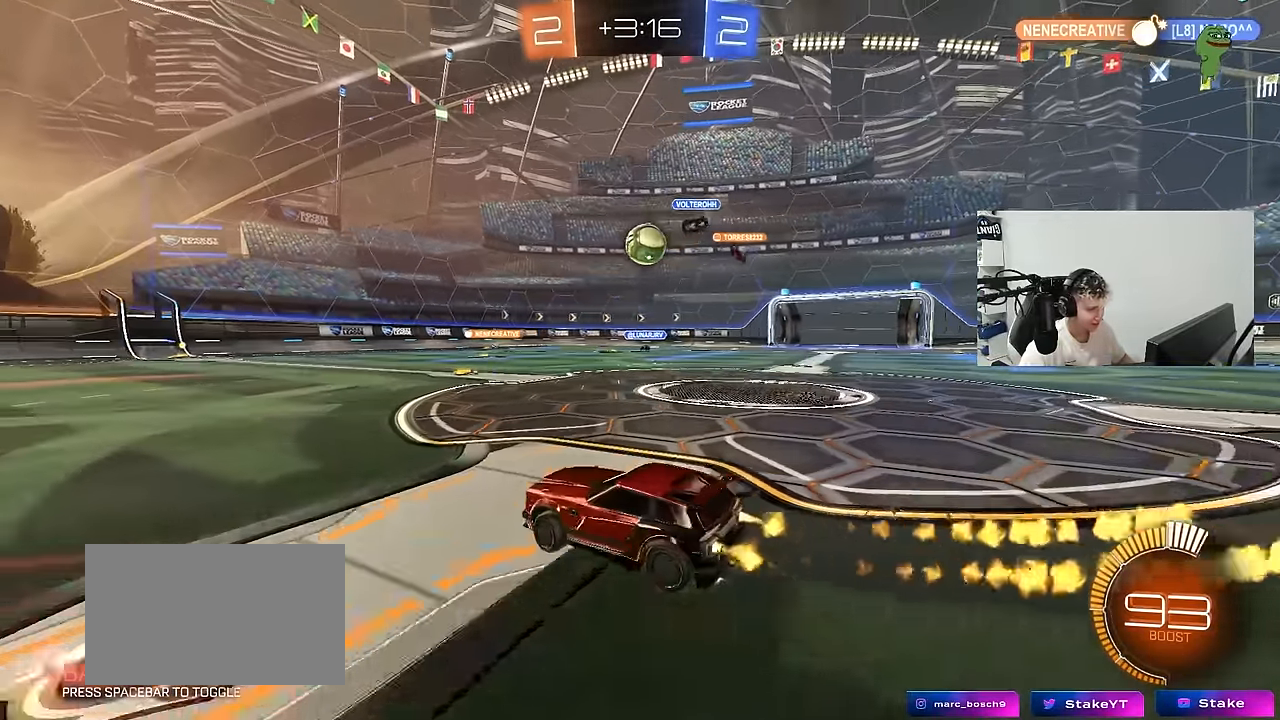
{"keys": ["a", "shift"], "mouse": ["left", "right"], "mouse_move": "down", "events": [[117, "d", "up"], [167, "d", "down"], [300, "w", "up"], [350, "mouse_right", "down"], [400, "d", "up"], [400, "s", "down"], [450, "a", "down"], [500, "s", "up"], [500, "shift", "down"]]}
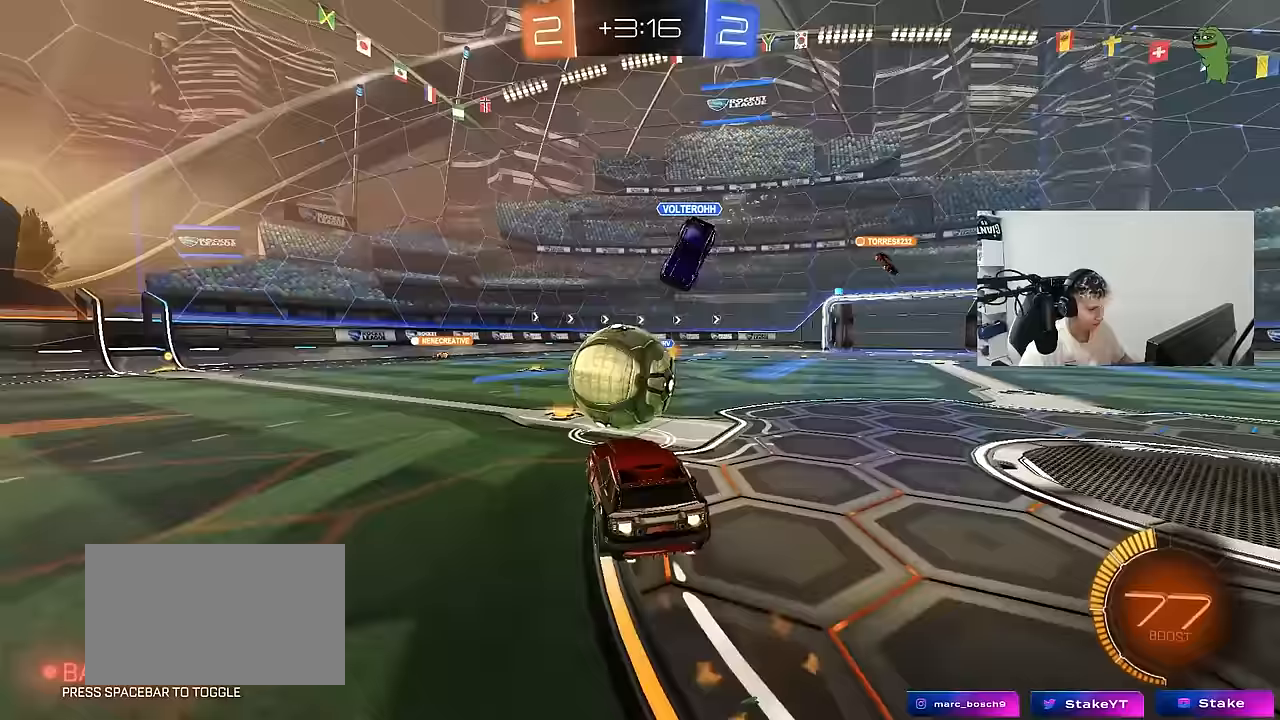
{"keys": ["a", "s", "shift"], "mouse": [], "mouse_move": "still", "events": [[83, "w", "down"], [183, "s", "down"], [233, "w", "up"], [267, "mouse_right", "up"], [317, "mouse_left", "up"]]}
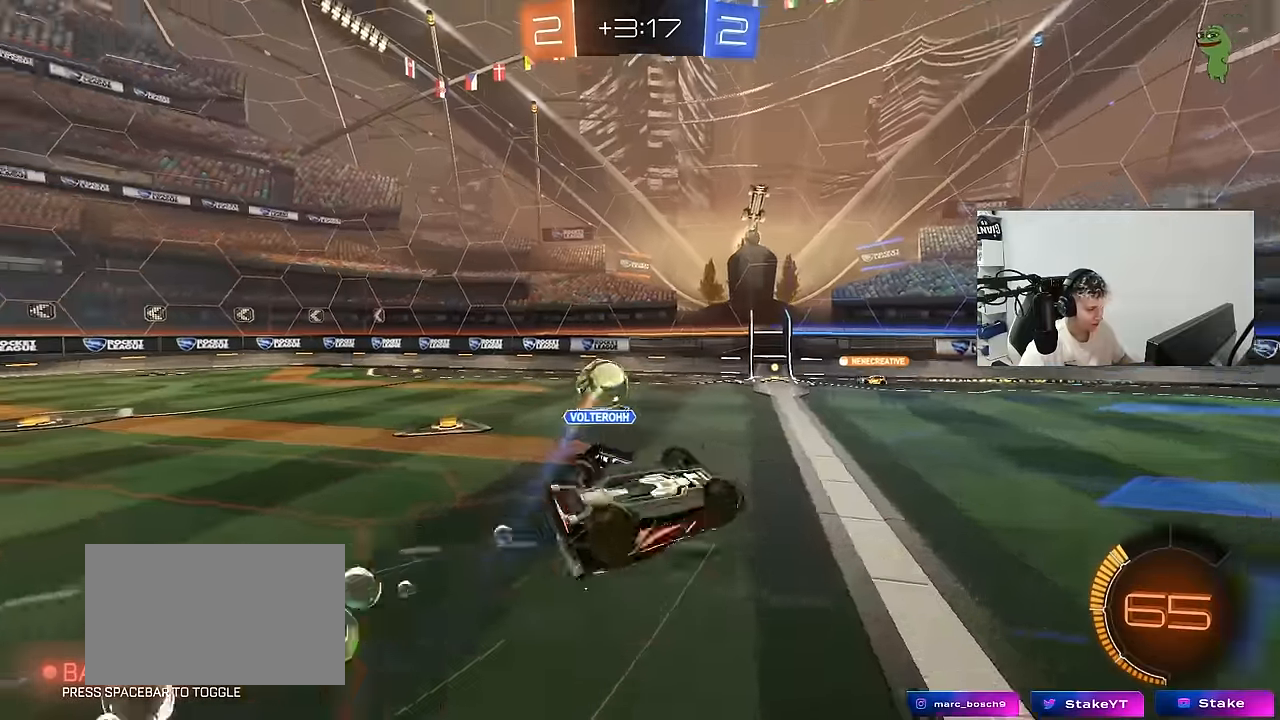
{"keys": [], "mouse": [], "mouse_move": "still", "events": [[150, "s", "up"], [283, "s", "down"], [383, "s", "up"], [383, "shift", "up"], [483, "a", "up"]]}
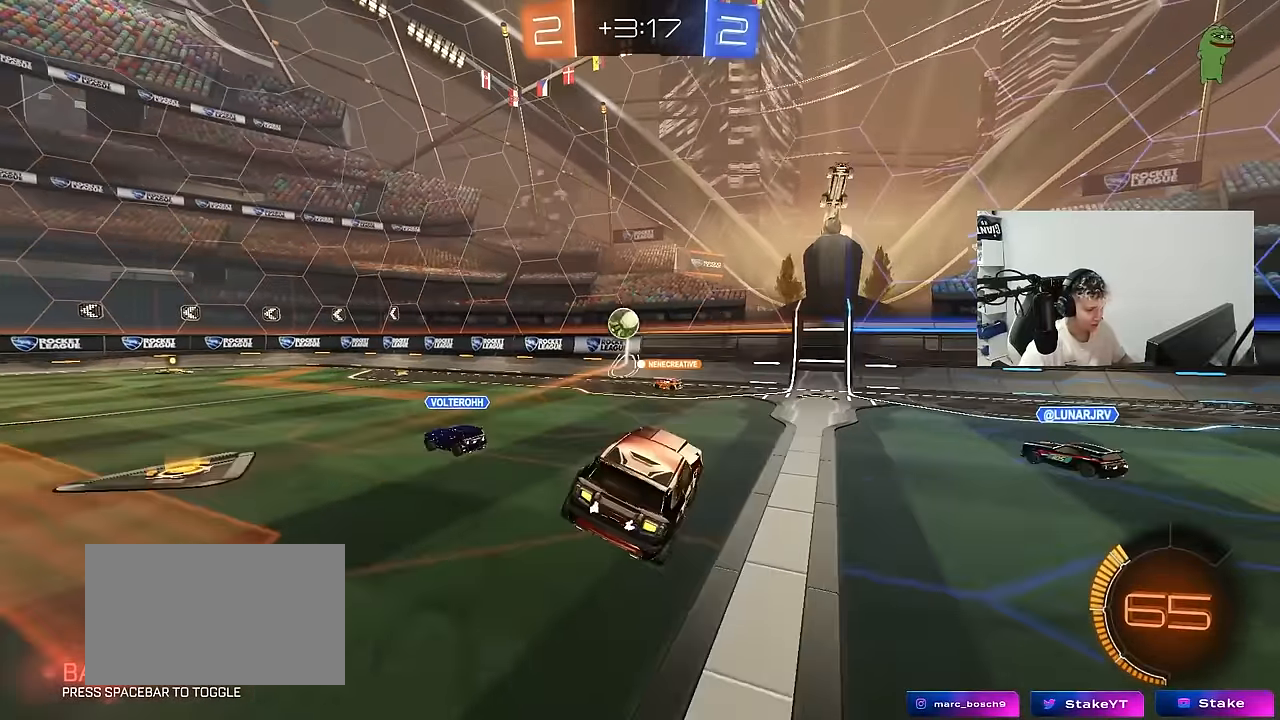
{"keys": ["a", "w"], "mouse": [], "mouse_move": "still", "events": [[117, "a", "down"], [167, "a", "up"], [267, "a", "down"], [267, "w", "down"]]}
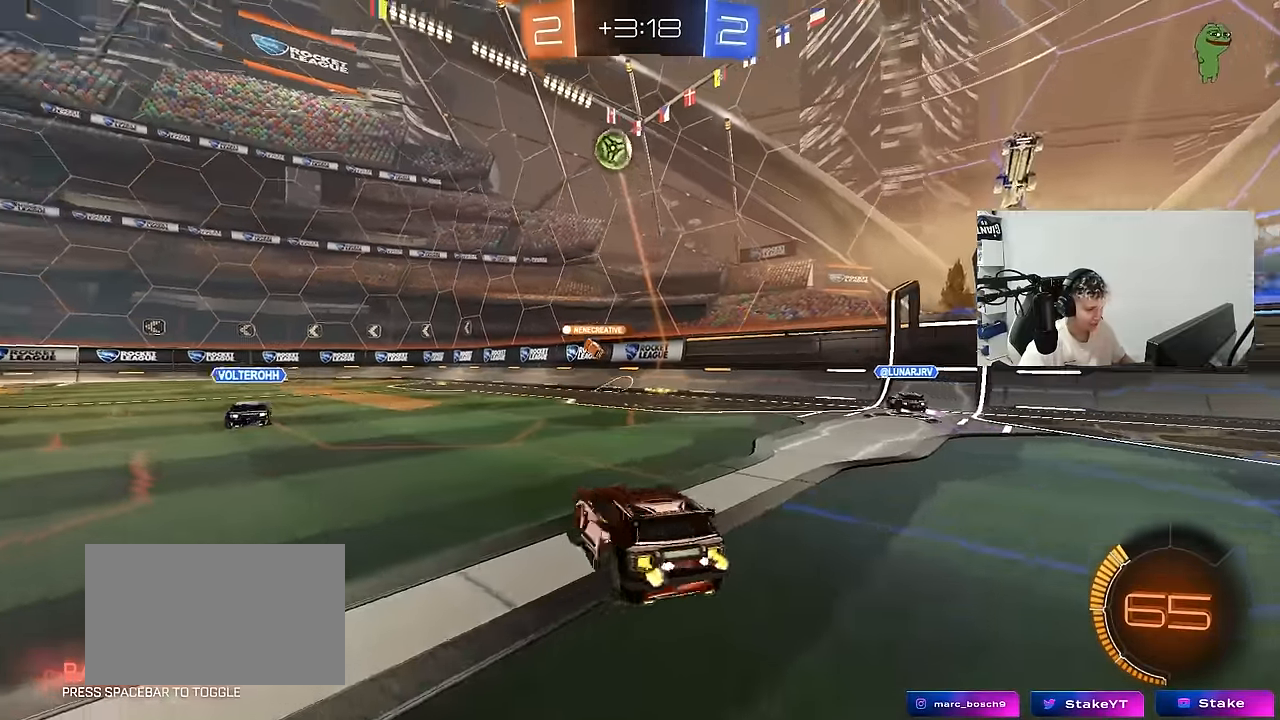
{"keys": ["w"], "mouse": [], "mouse_move": "still", "events": [[83, "mouse_left", "down"], [367, "a", "up"], [417, "mouse_left", "up"]]}